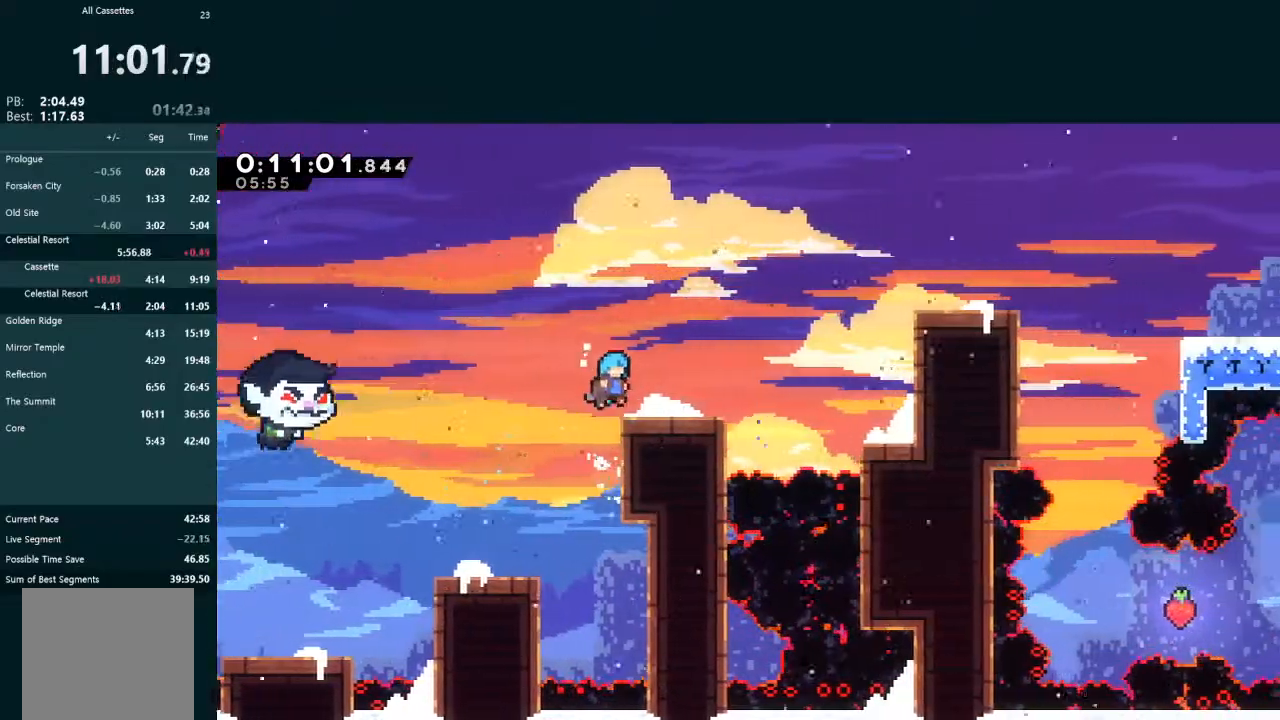
Gameplay with a controller (Xbox layout); each line is a JSON object with the inputs held at the frame after it. "events" lists button and stick changes between this image and that frame as [ms after this image, input, new state], when the widget could be followed in between. Not read: L3 right_stick.
{"buttons": ["A", "L2", "DPAD_UP", "DPAD_RIGHT"], "left_stick": "center", "events": [[67, "DPAD_UP", "up"], [67, "L2", "up"], [100, "DPAD_RIGHT", "up"], [433, "L2", "down"], [467, "DPAD_RIGHT", "down"], [467, "DPAD_UP", "down"], [500, "A", "down"]]}
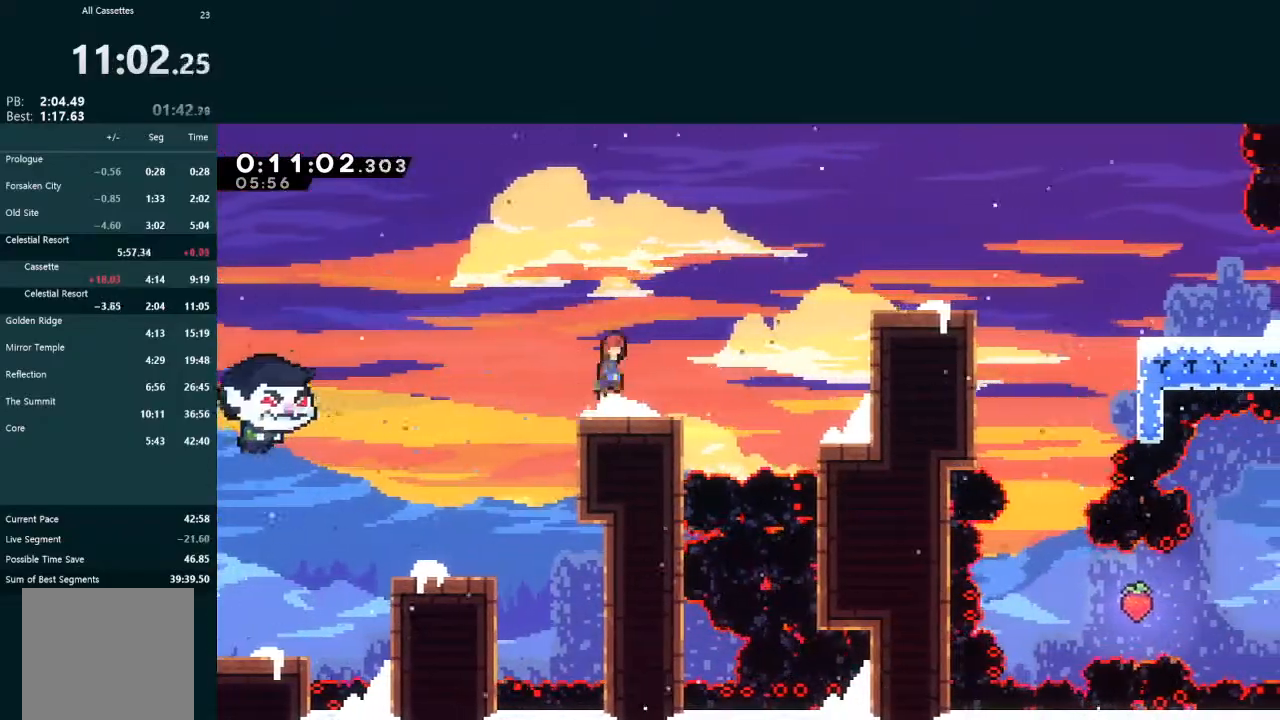
{"buttons": ["L2", "DPAD_UP", "DPAD_RIGHT"], "left_stick": "center", "events": [[100, "A", "up"], [233, "X", "down"], [367, "X", "up"]]}
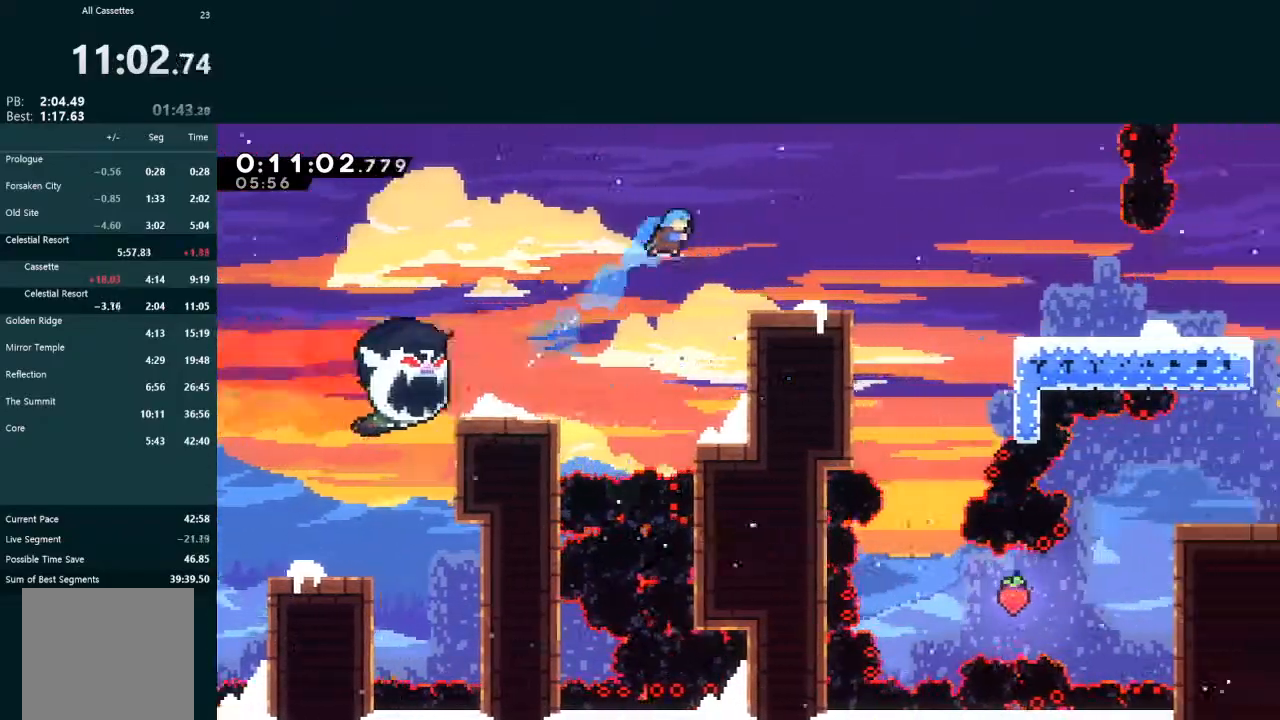
{"buttons": ["L2", "DPAD_DOWN", "DPAD_RIGHT"], "left_stick": "center", "events": [[100, "DPAD_UP", "up"], [133, "L2", "up"], [167, "DPAD_DOWN", "down"], [333, "L2", "down"], [400, "X", "down"], [467, "A", "down"], [467, "X", "up"], [500, "A", "up"]]}
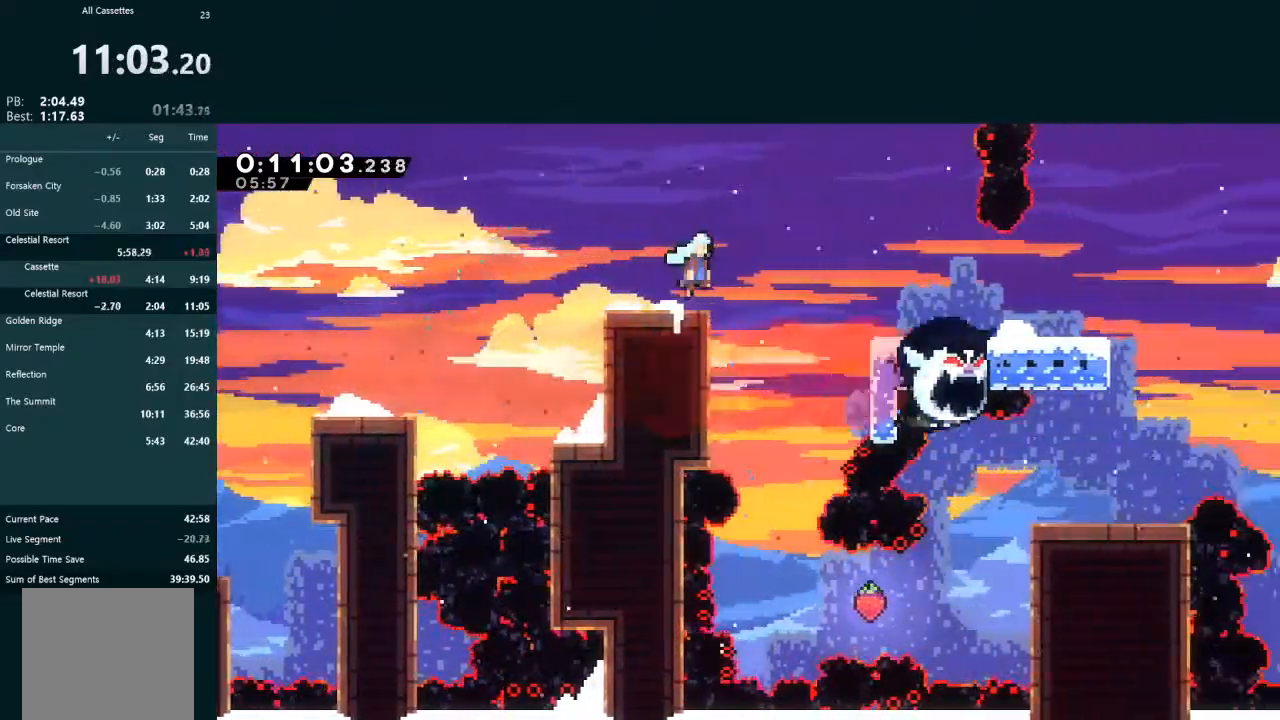
{"buttons": ["A", "DPAD_DOWN", "DPAD_RIGHT"], "left_stick": "center", "events": [[167, "L2", "up"], [233, "X", "down"], [300, "A", "down"], [333, "A", "up"], [433, "A", "down"], [433, "X", "up"]]}
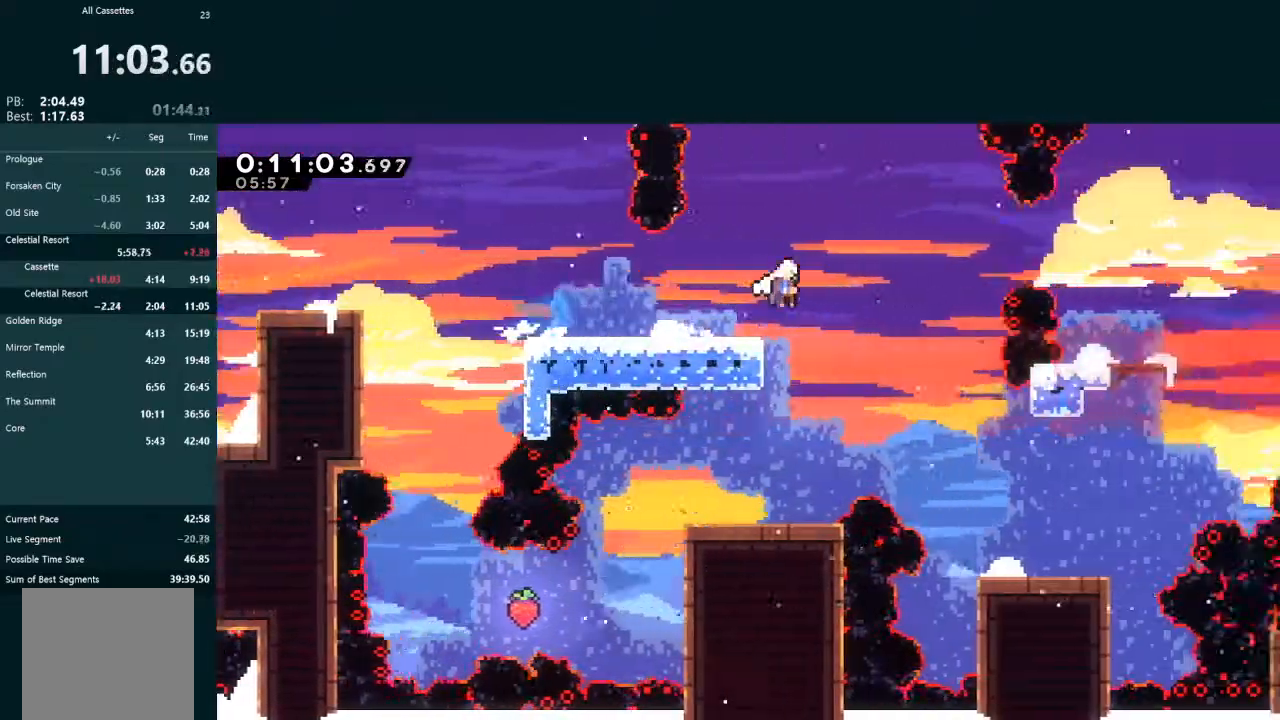
{"buttons": ["X", "DPAD_DOWN", "DPAD_RIGHT"], "left_stick": "center", "events": [[300, "A", "up"], [300, "X", "down"]]}
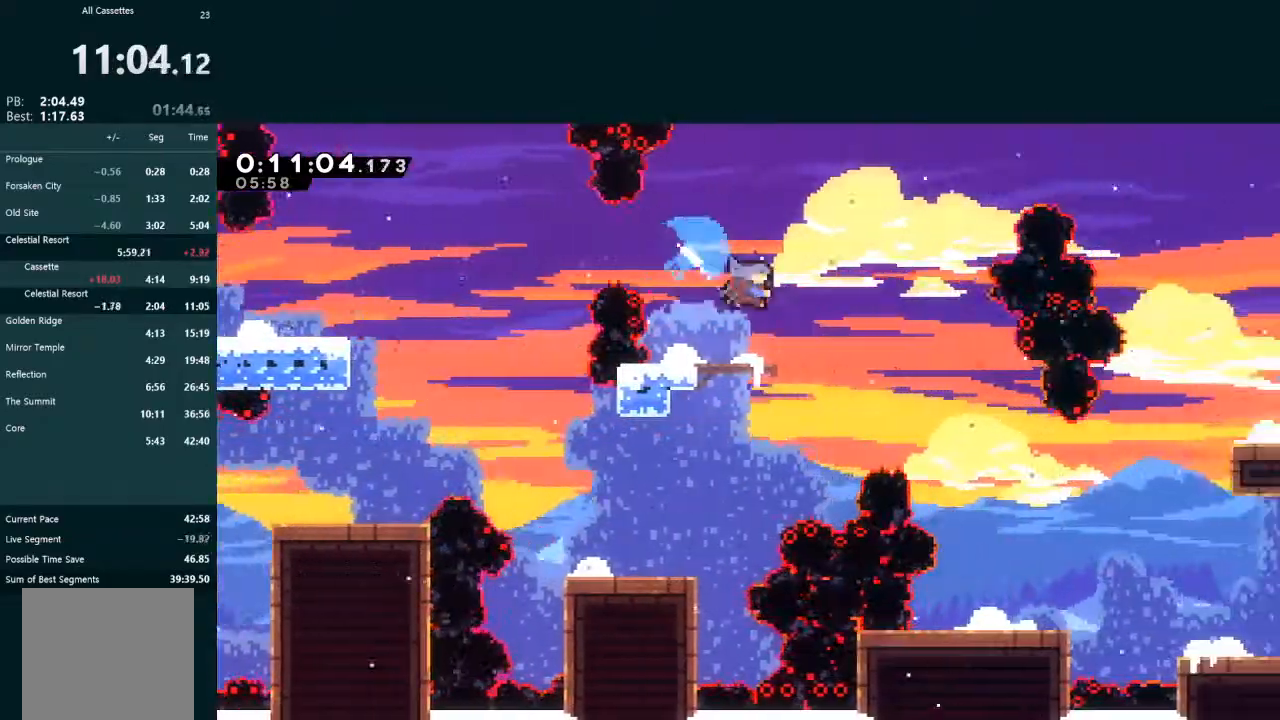
{"buttons": ["X", "DPAD_DOWN", "DPAD_LEFT"], "left_stick": "center", "events": [[267, "DPAD_DOWN", "up"], [300, "DPAD_RIGHT", "up"], [367, "DPAD_LEFT", "down"], [400, "DPAD_DOWN", "down"]]}
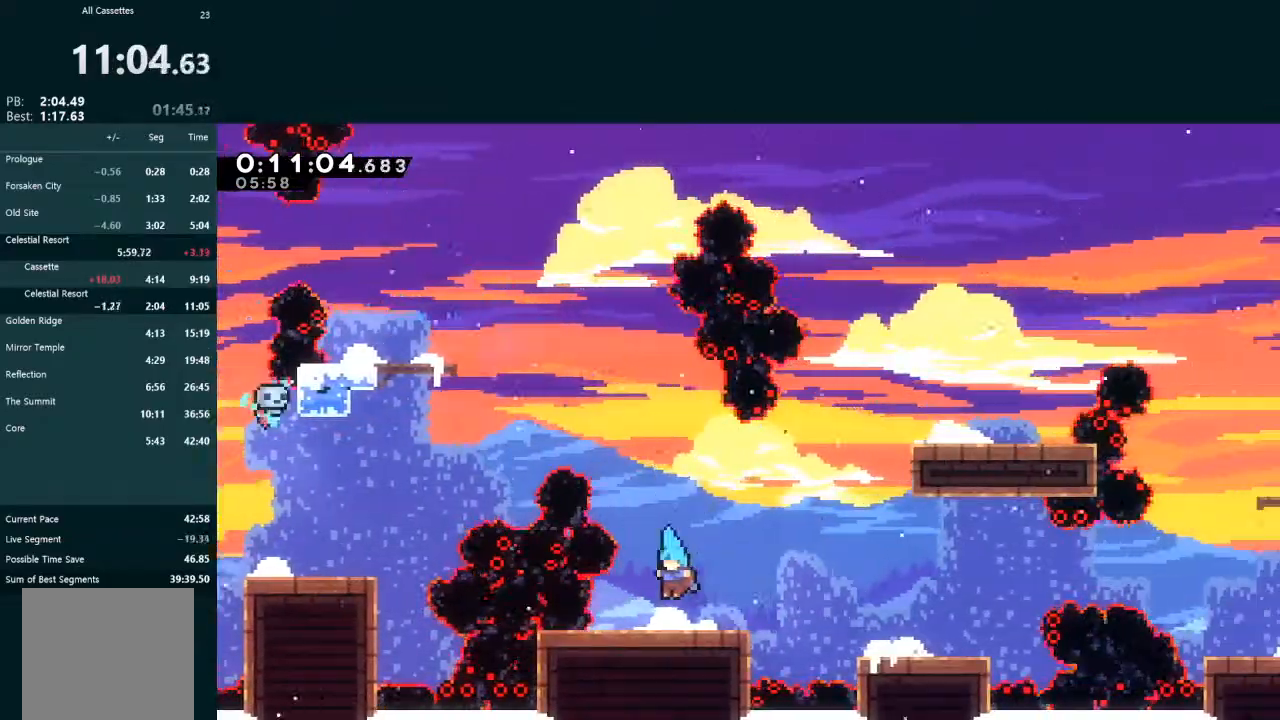
{"buttons": ["A", "DPAD_DOWN", "DPAD_RIGHT"], "left_stick": "center", "events": [[33, "DPAD_DOWN", "up"], [67, "DPAD_DOWN", "down"], [67, "DPAD_LEFT", "up"], [133, "DPAD_RIGHT", "down"], [233, "X", "up"], [333, "A", "down"]]}
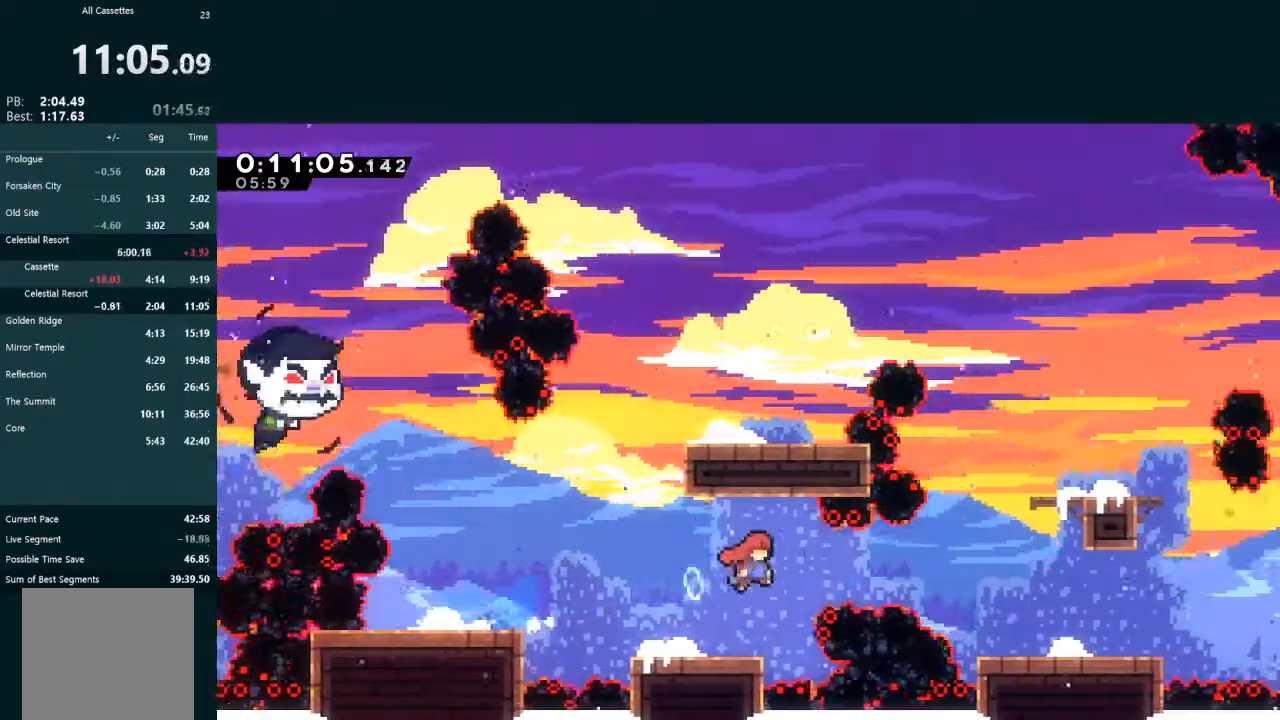
{"buttons": ["L2"], "left_stick": "center", "events": [[100, "A", "up"], [133, "DPAD_DOWN", "up"], [133, "L2", "down"], [167, "DPAD_UP", "down"], [167, "X", "down"], [300, "X", "up"], [467, "DPAD_UP", "up"], [500, "DPAD_RIGHT", "up"]]}
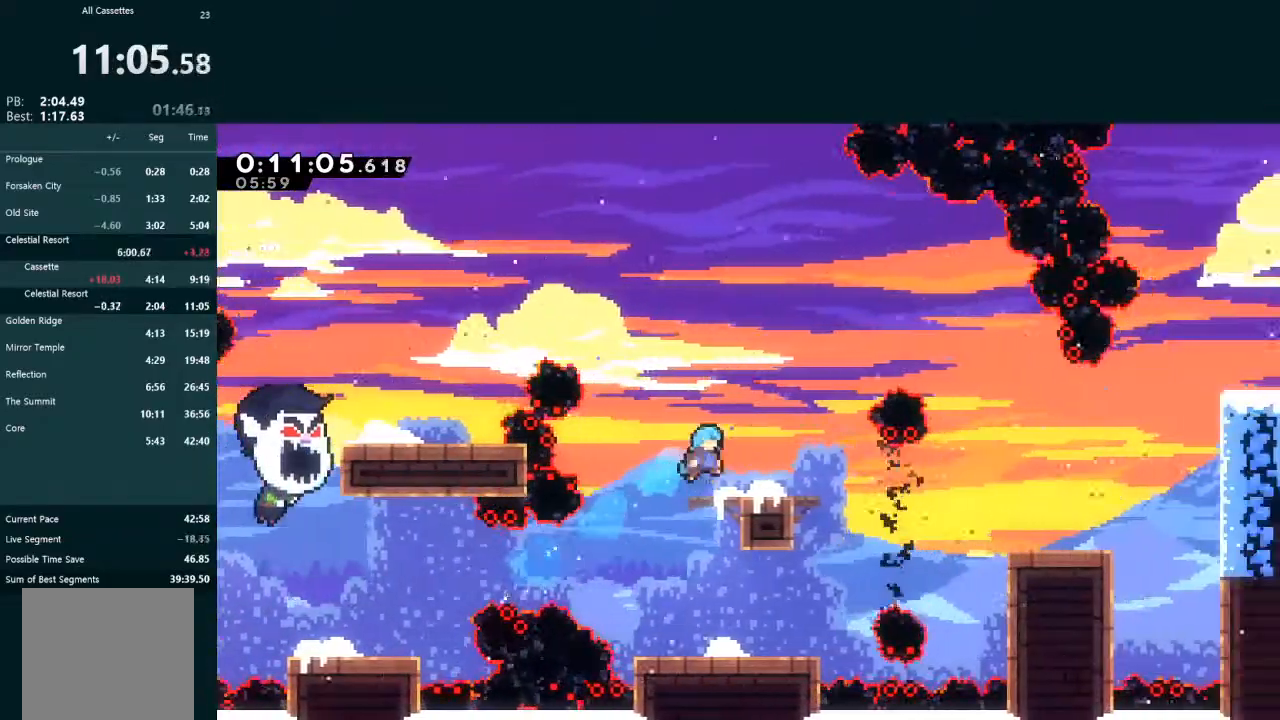
{"buttons": ["DPAD_DOWN", "DPAD_RIGHT"], "left_stick": "center", "events": [[67, "L2", "up"], [133, "DPAD_RIGHT", "down"], [167, "DPAD_DOWN", "down"], [200, "X", "down"], [300, "X", "up"], [400, "A", "down"], [500, "A", "up"]]}
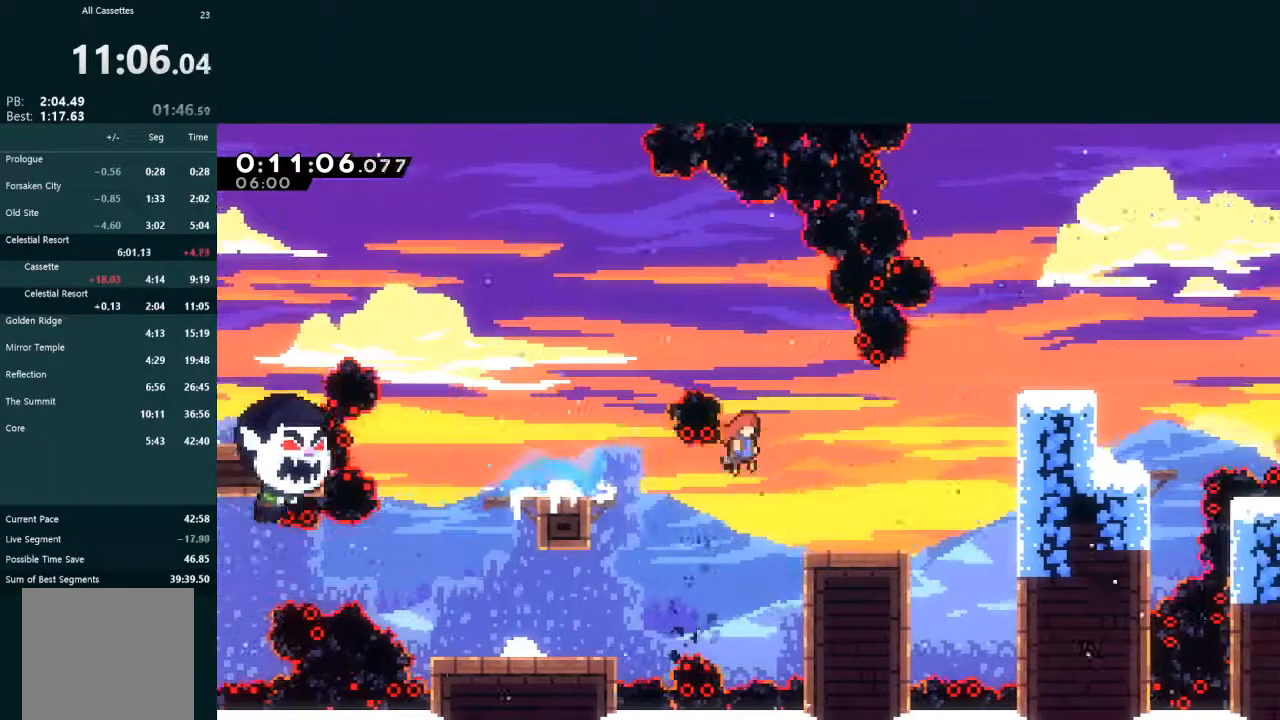
{"buttons": [], "left_stick": "center", "events": [[67, "DPAD_DOWN", "up"], [67, "L2", "down"], [100, "DPAD_UP", "down"], [133, "X", "down"], [267, "X", "up"], [367, "DPAD_RIGHT", "up"], [367, "DPAD_UP", "up"], [400, "L2", "up"]]}
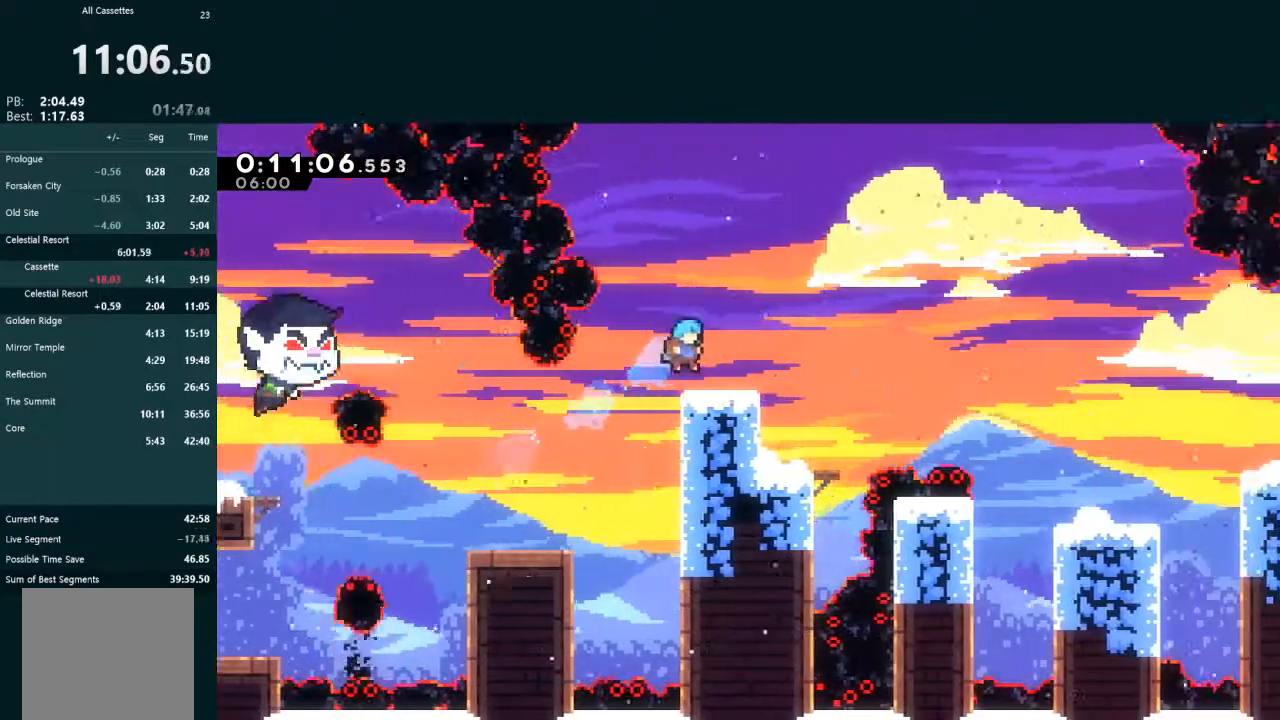
{"buttons": ["A", "DPAD_DOWN", "DPAD_RIGHT"], "left_stick": "center", "events": [[33, "DPAD_RIGHT", "down"], [67, "DPAD_DOWN", "down"], [167, "X", "down"], [300, "X", "up"], [367, "A", "down"]]}
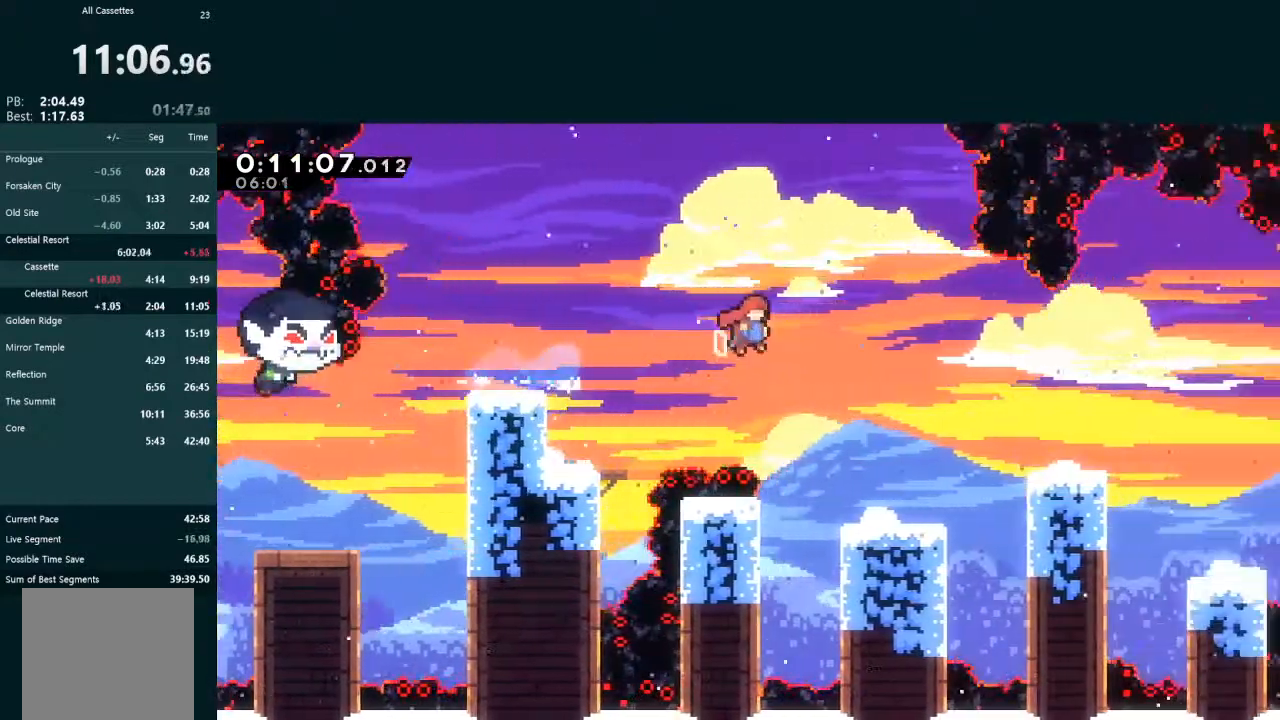
{"buttons": ["X", "L2", "DPAD_DOWN", "DPAD_RIGHT"], "left_stick": "center", "events": [[67, "L2", "down"], [100, "A", "up"], [433, "X", "down"]]}
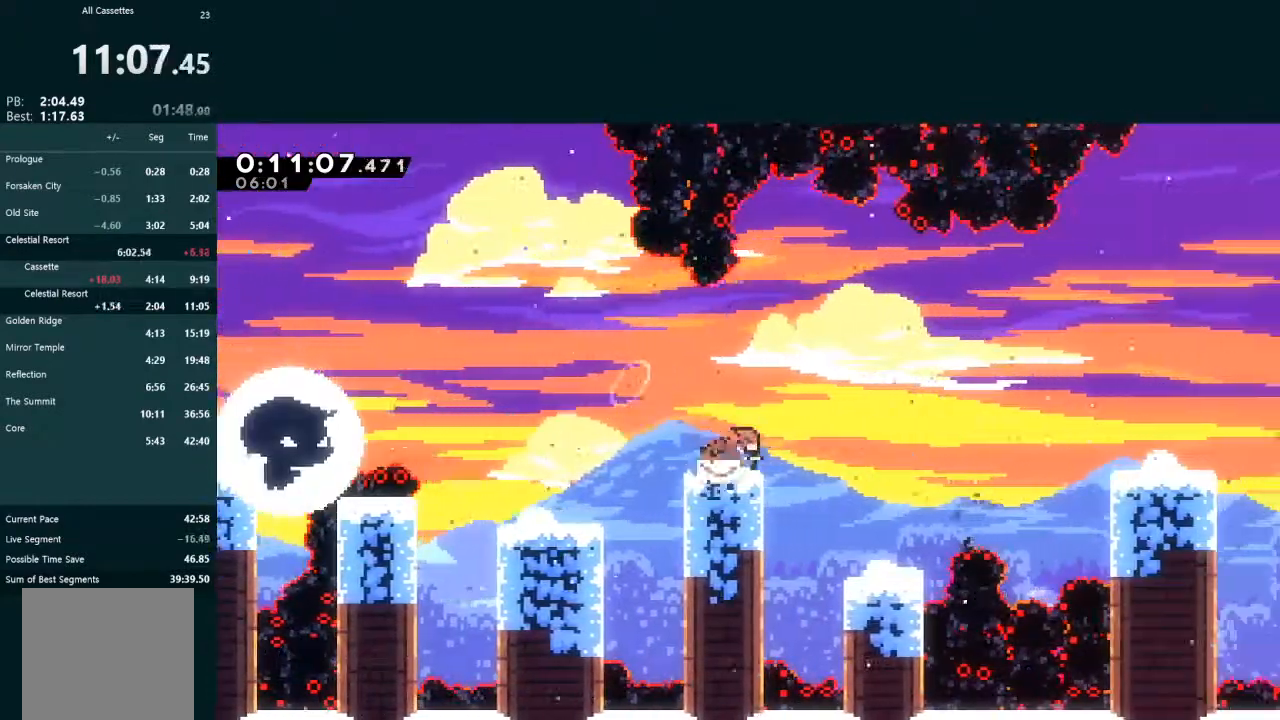
{"buttons": ["L2", "DPAD_RIGHT"], "left_stick": "center", "events": [[33, "X", "up"], [100, "A", "down"], [333, "A", "up"], [333, "DPAD_DOWN", "up"]]}
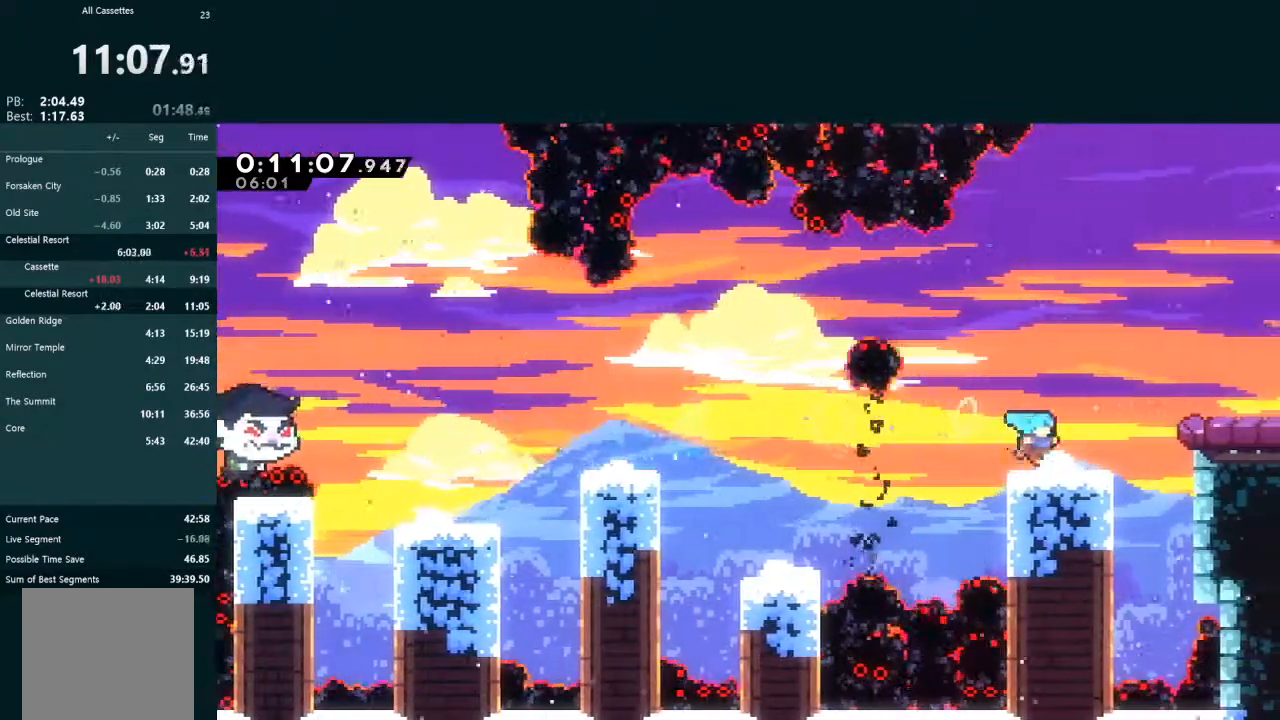
{"buttons": ["DPAD_RIGHT"], "left_stick": "center", "events": [[33, "A", "down"], [200, "A", "up"], [233, "DPAD_DOWN", "down"], [267, "X", "down"], [367, "A", "down"], [400, "X", "up"], [433, "DPAD_DOWN", "up"], [467, "A", "up"], [500, "L2", "up"]]}
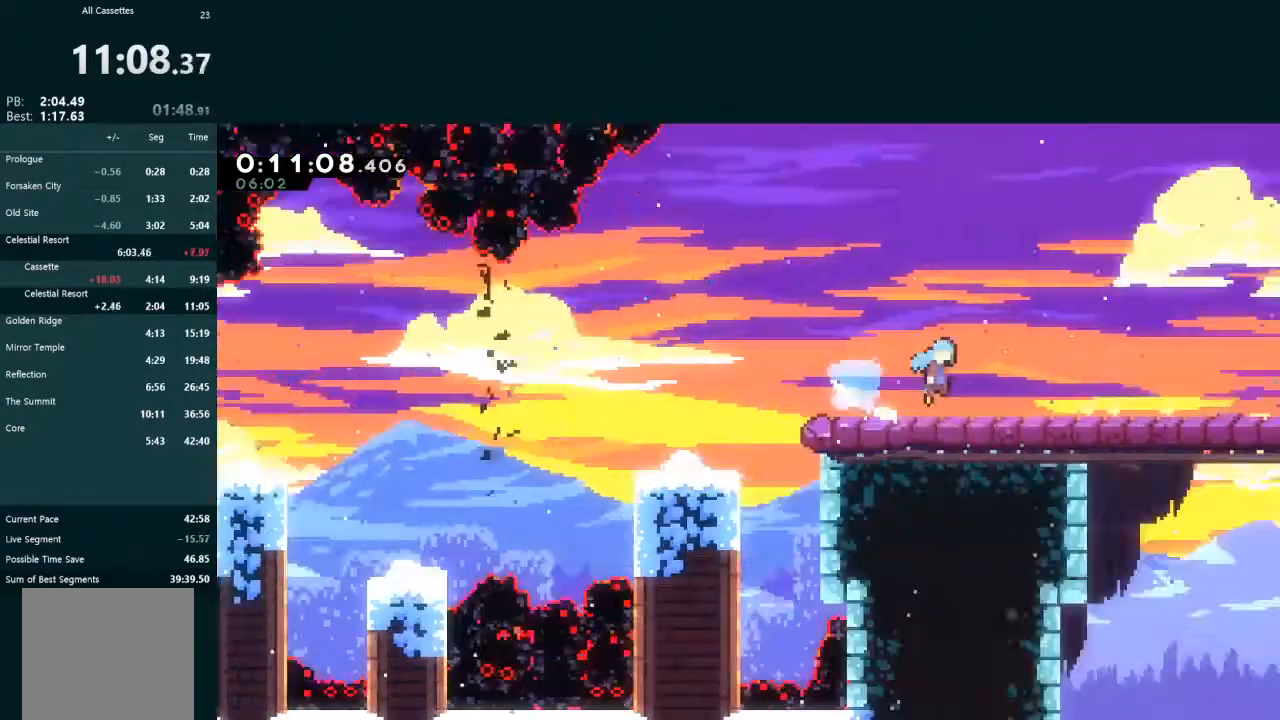
{"buttons": ["DPAD_RIGHT"], "left_stick": "center", "events": []}
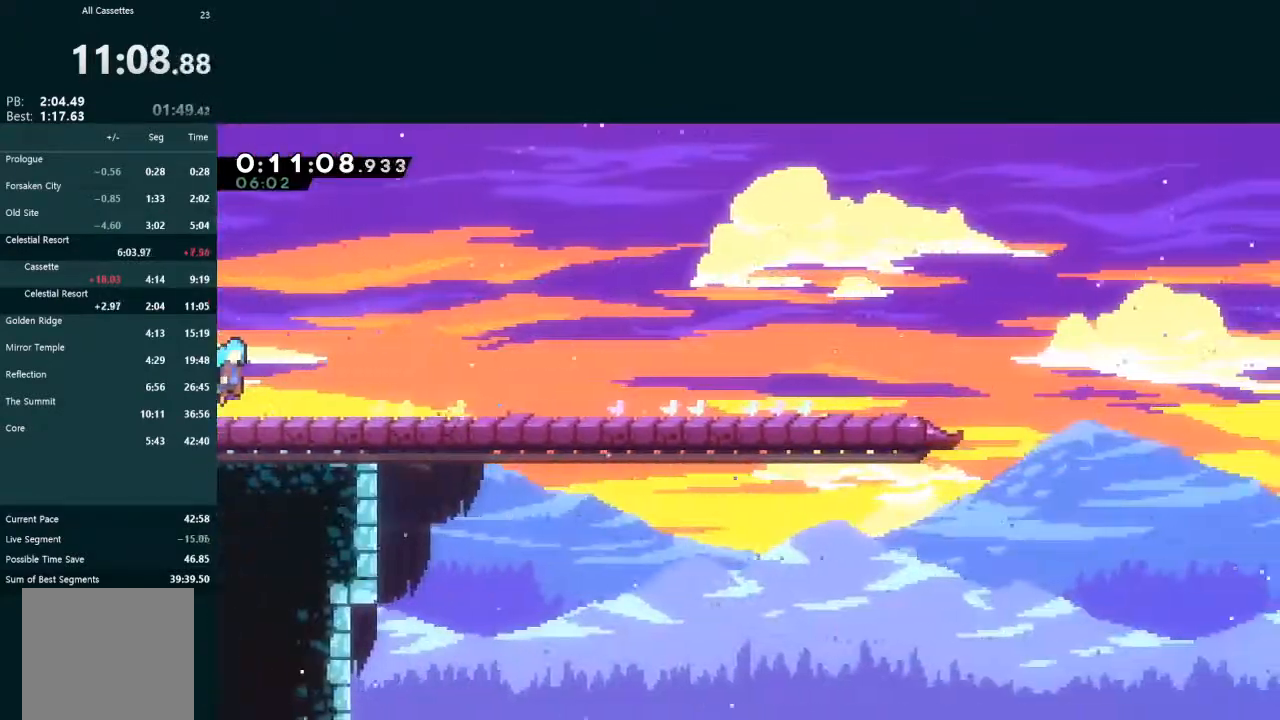
{"buttons": [], "left_stick": "center", "events": [[33, "DPAD_RIGHT", "up"], [267, "DPAD_UP", "down"], [333, "DPAD_UP", "up"]]}
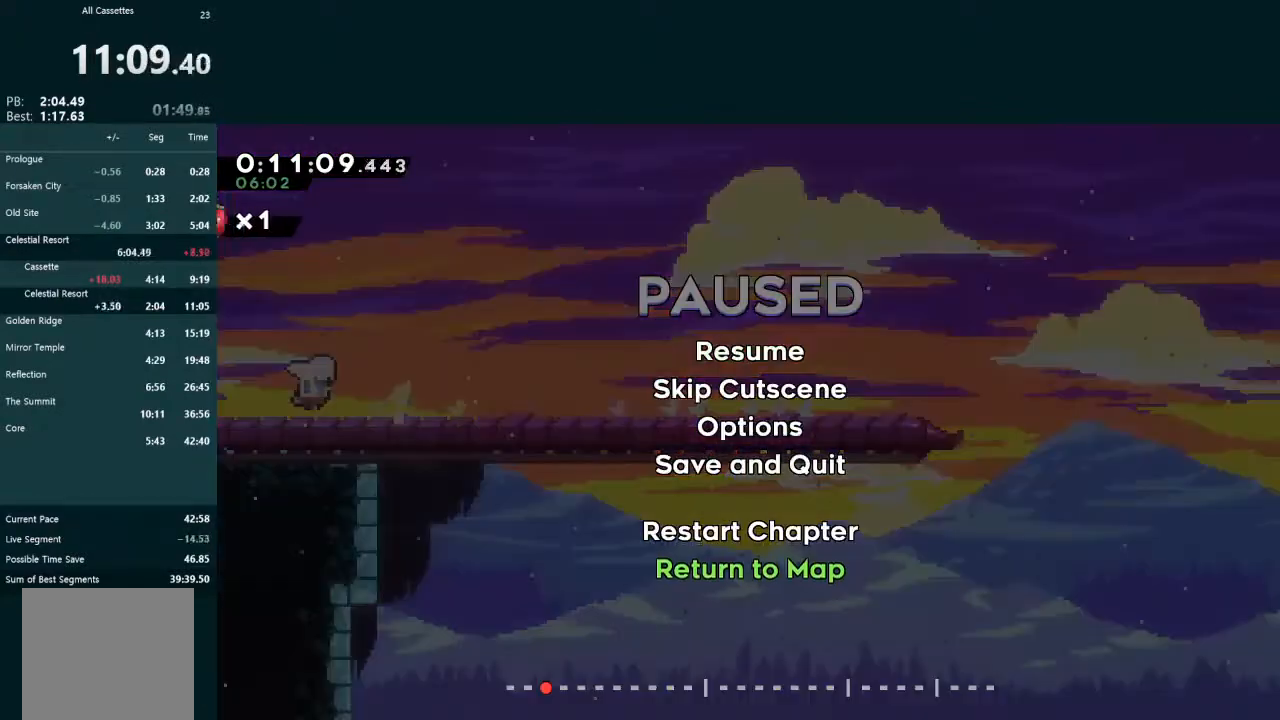
{"buttons": [], "left_stick": "center", "events": [[100, "A", "down"], [167, "A", "up"], [233, "A", "down"], [333, "A", "up"]]}
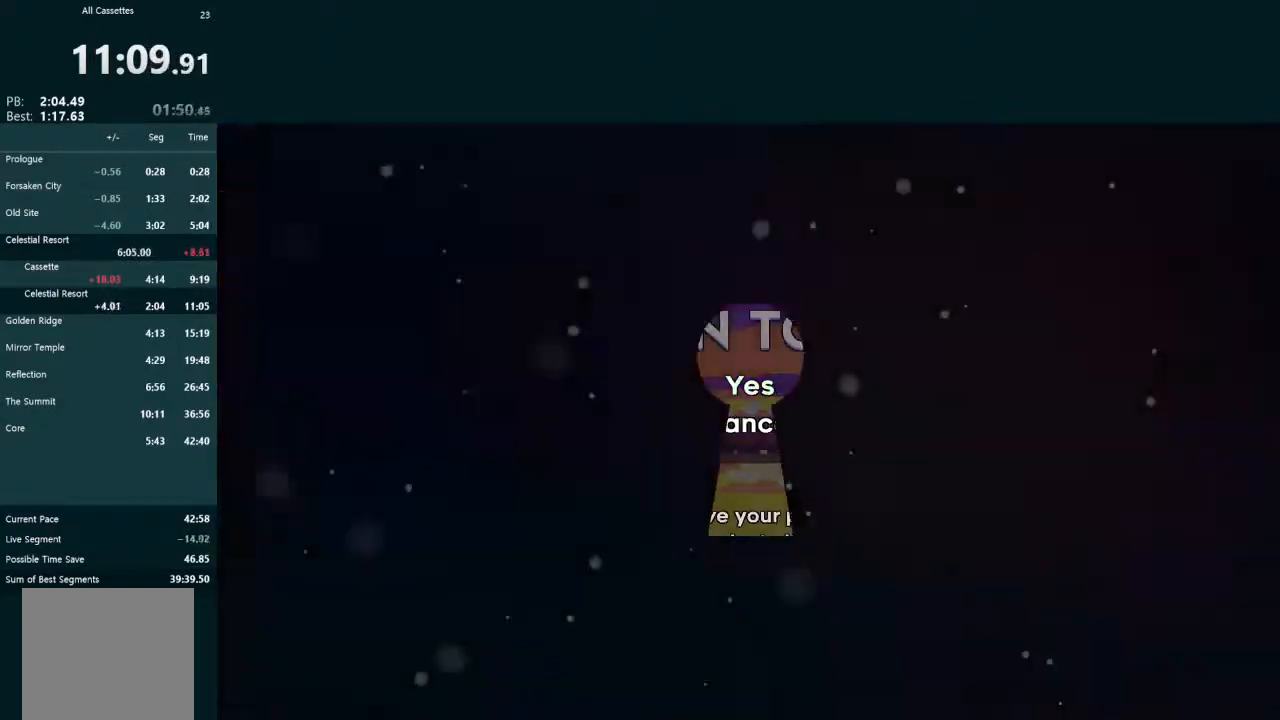
{"buttons": [], "left_stick": "center", "events": []}
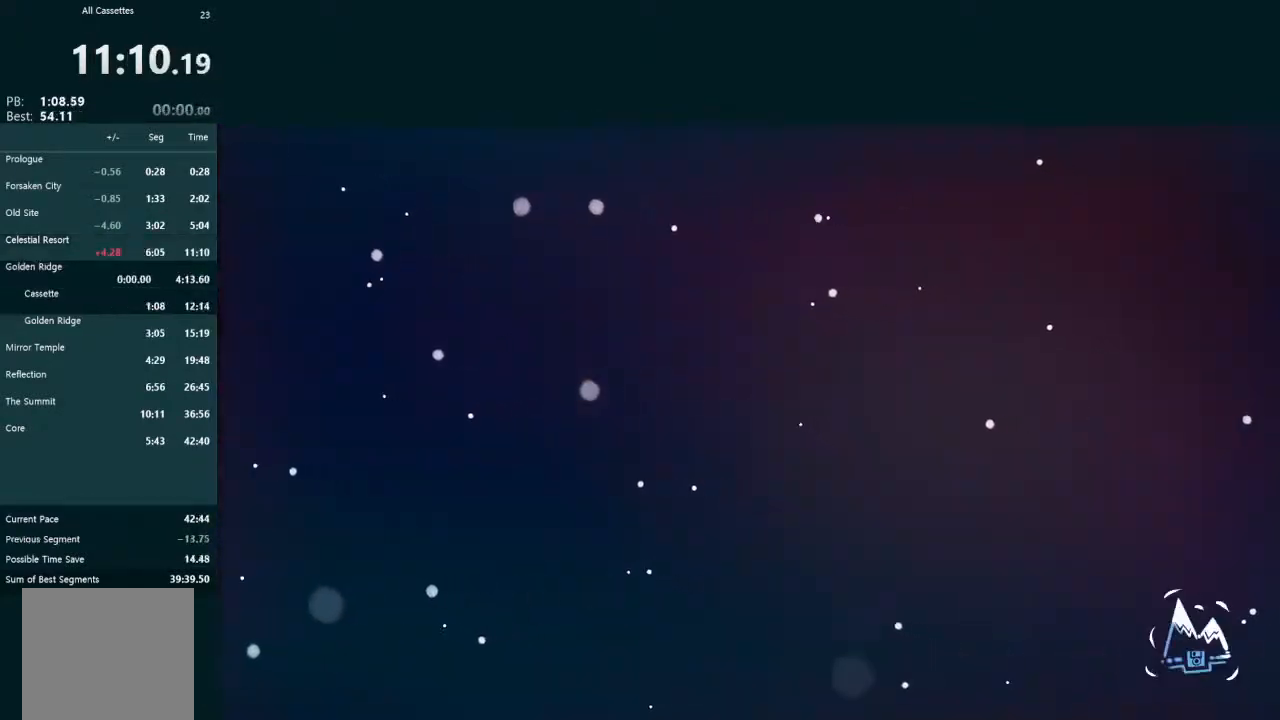
{"buttons": [], "left_stick": "center", "events": []}
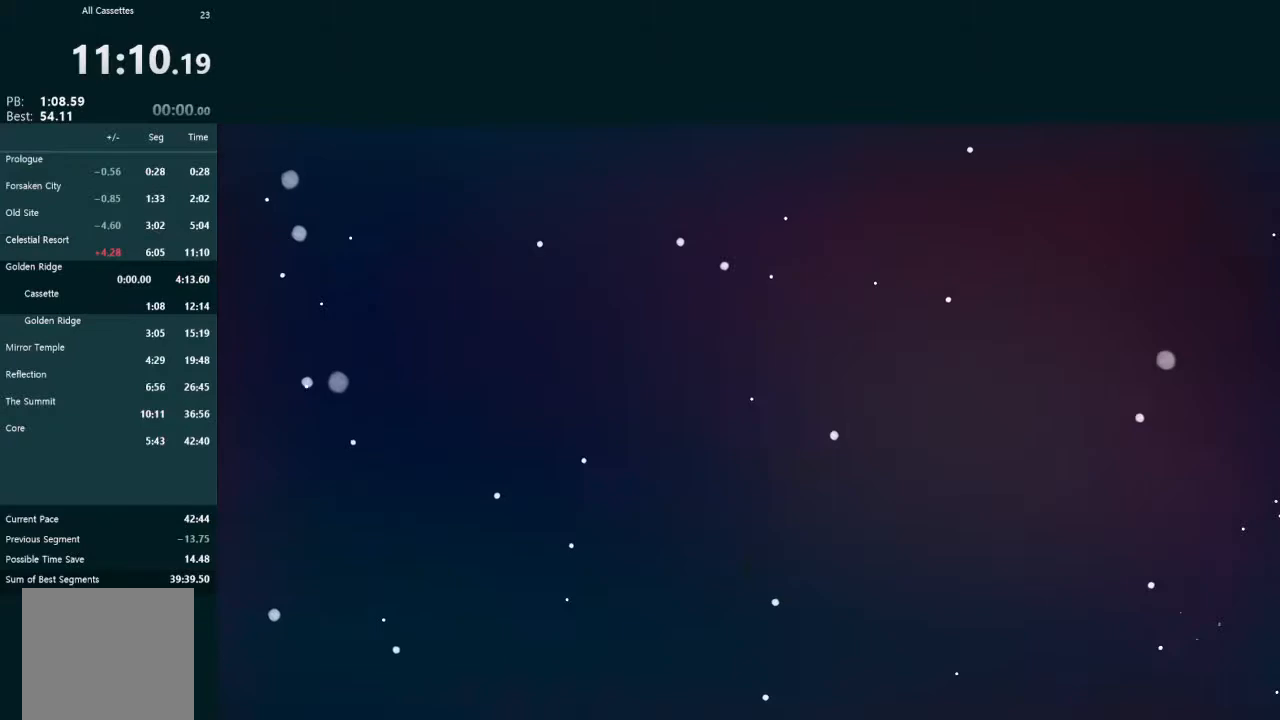
{"buttons": [], "left_stick": "center", "events": []}
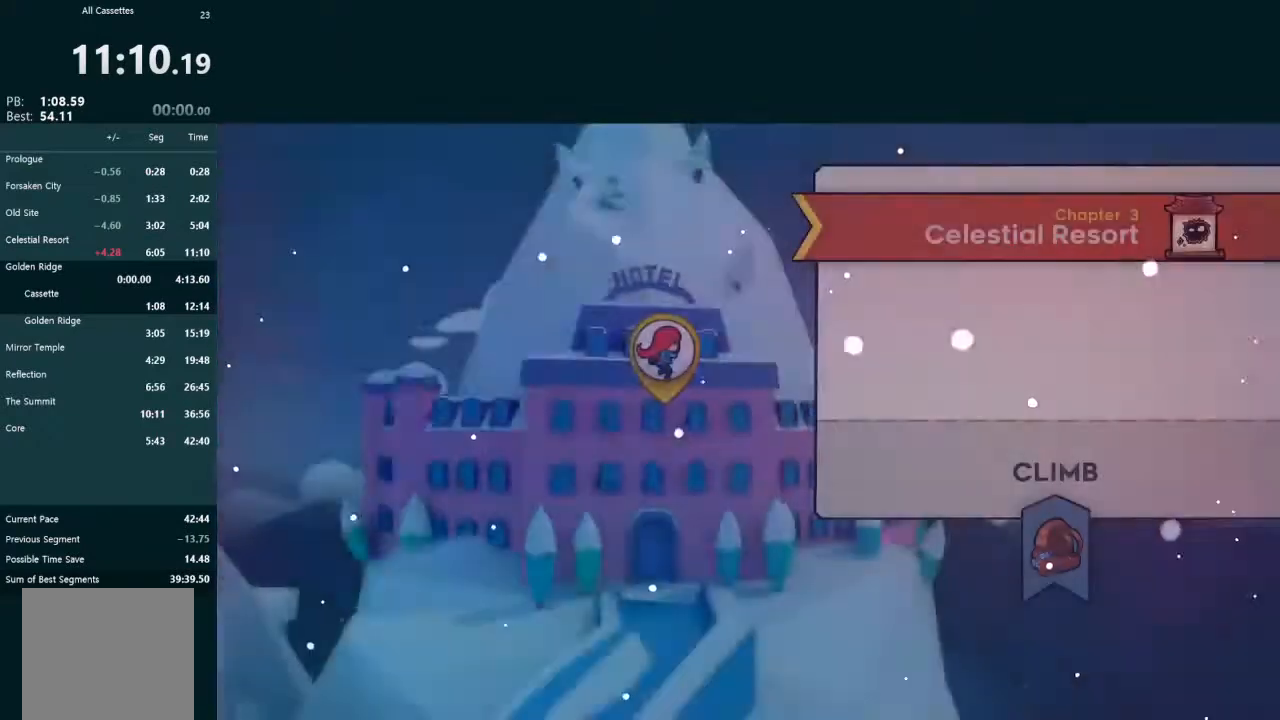
{"buttons": [], "left_stick": "center", "events": []}
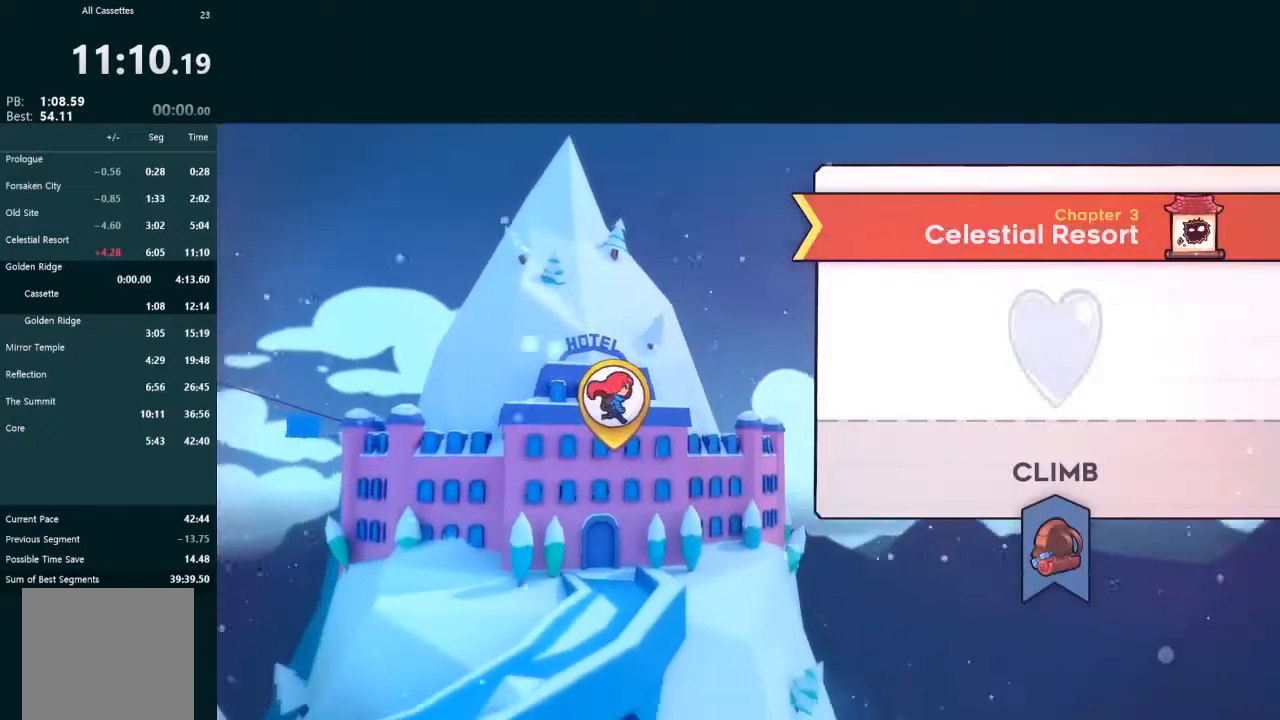
{"buttons": [], "left_stick": "center", "events": [[33, "START", "down"], [167, "START", "up"]]}
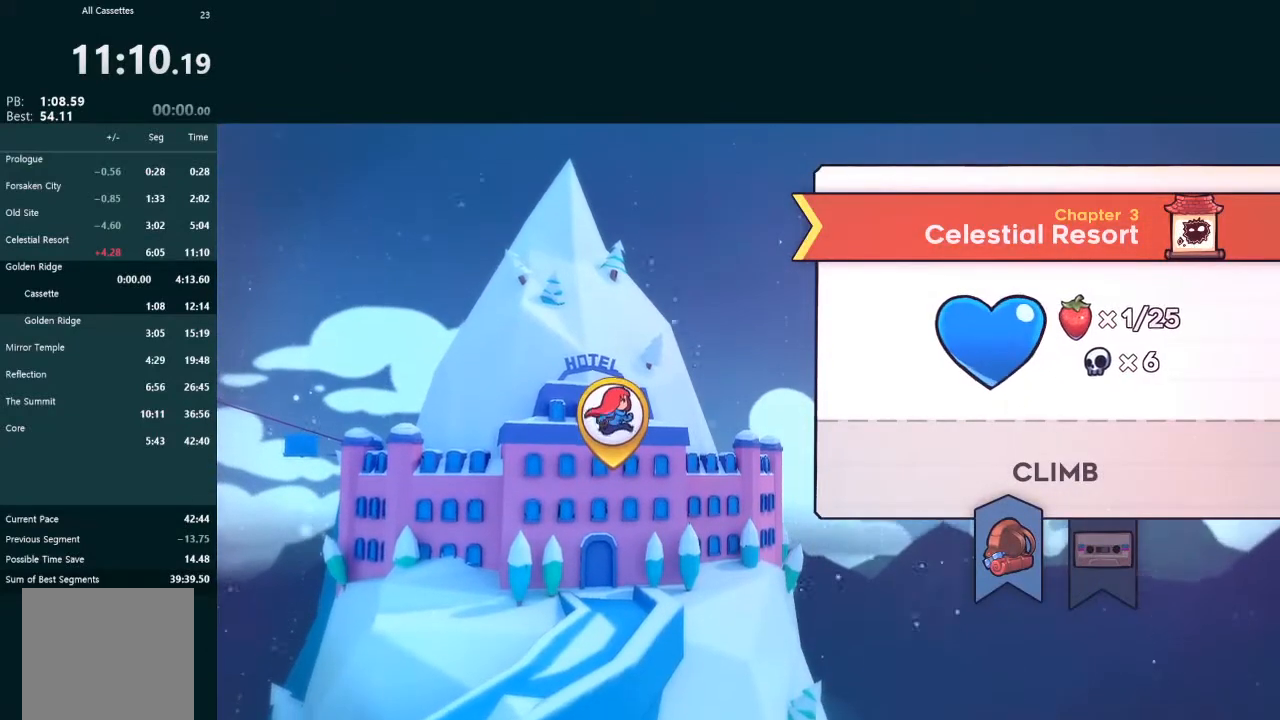
{"buttons": [], "left_stick": "center", "events": [[33, "START", "down"], [133, "START", "up"]]}
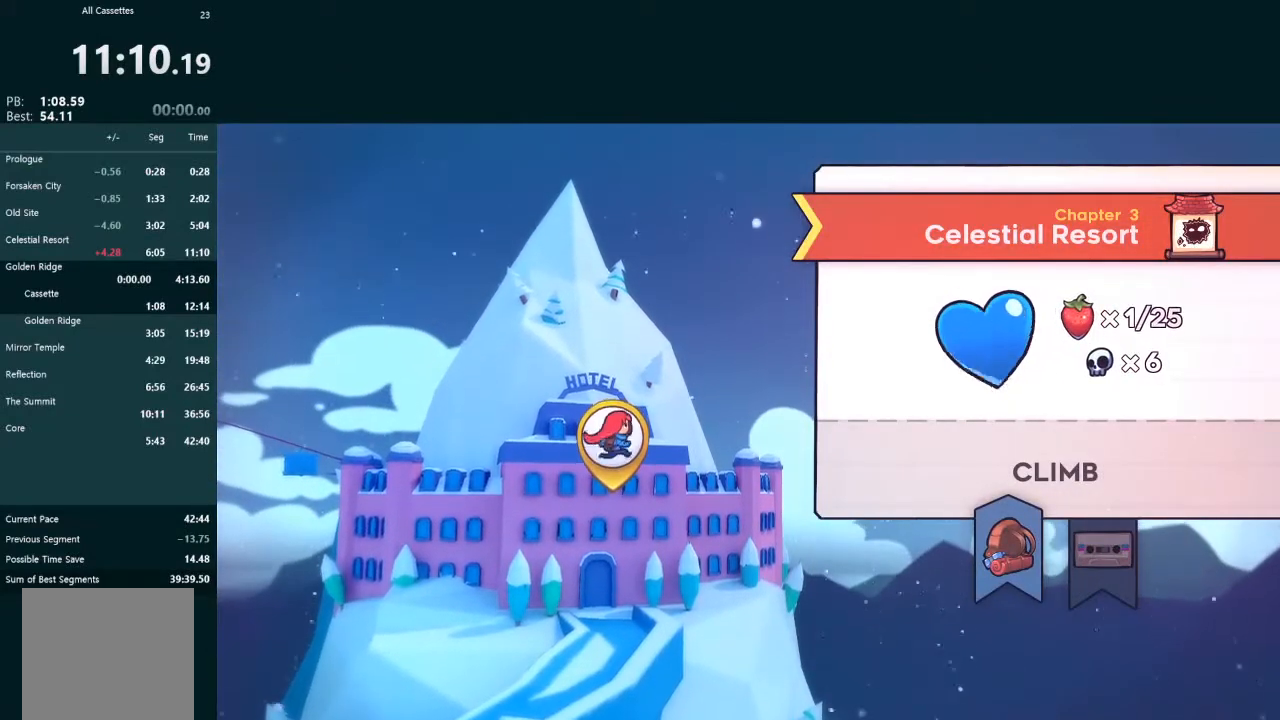
{"buttons": [], "left_stick": "center", "events": []}
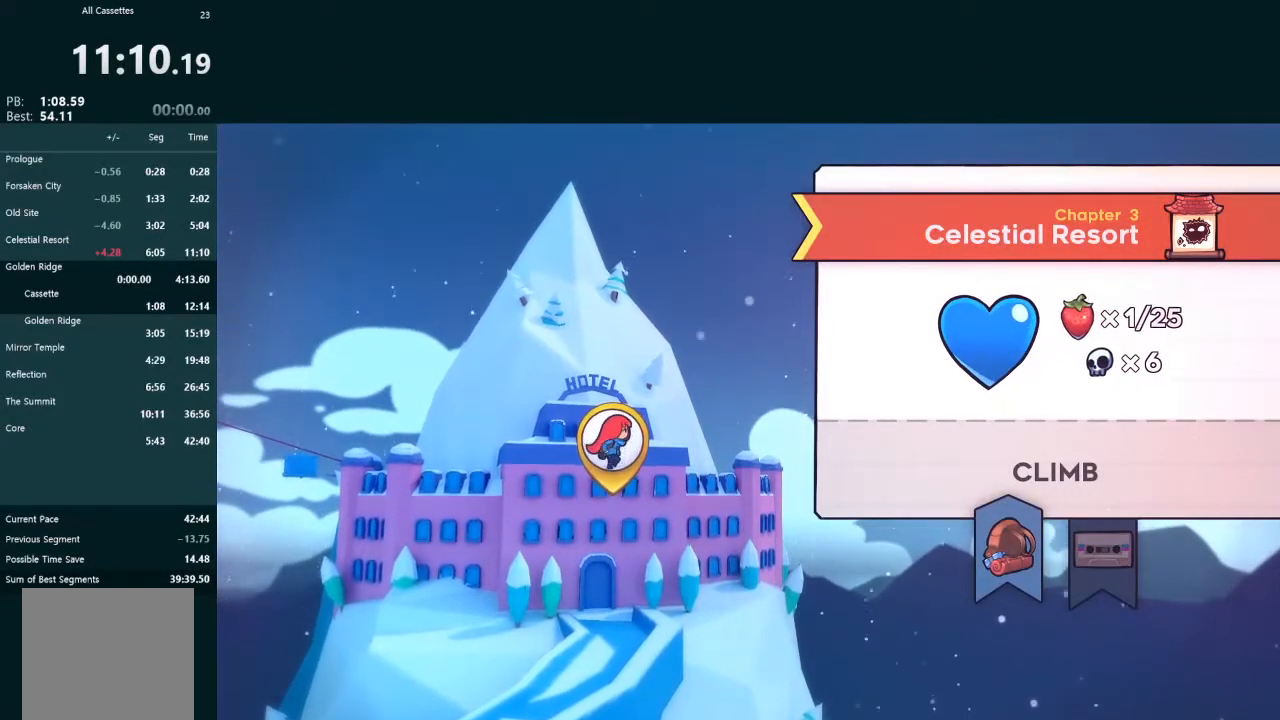
{"buttons": [], "left_stick": "center", "events": [[233, "B", "down"], [300, "B", "up"]]}